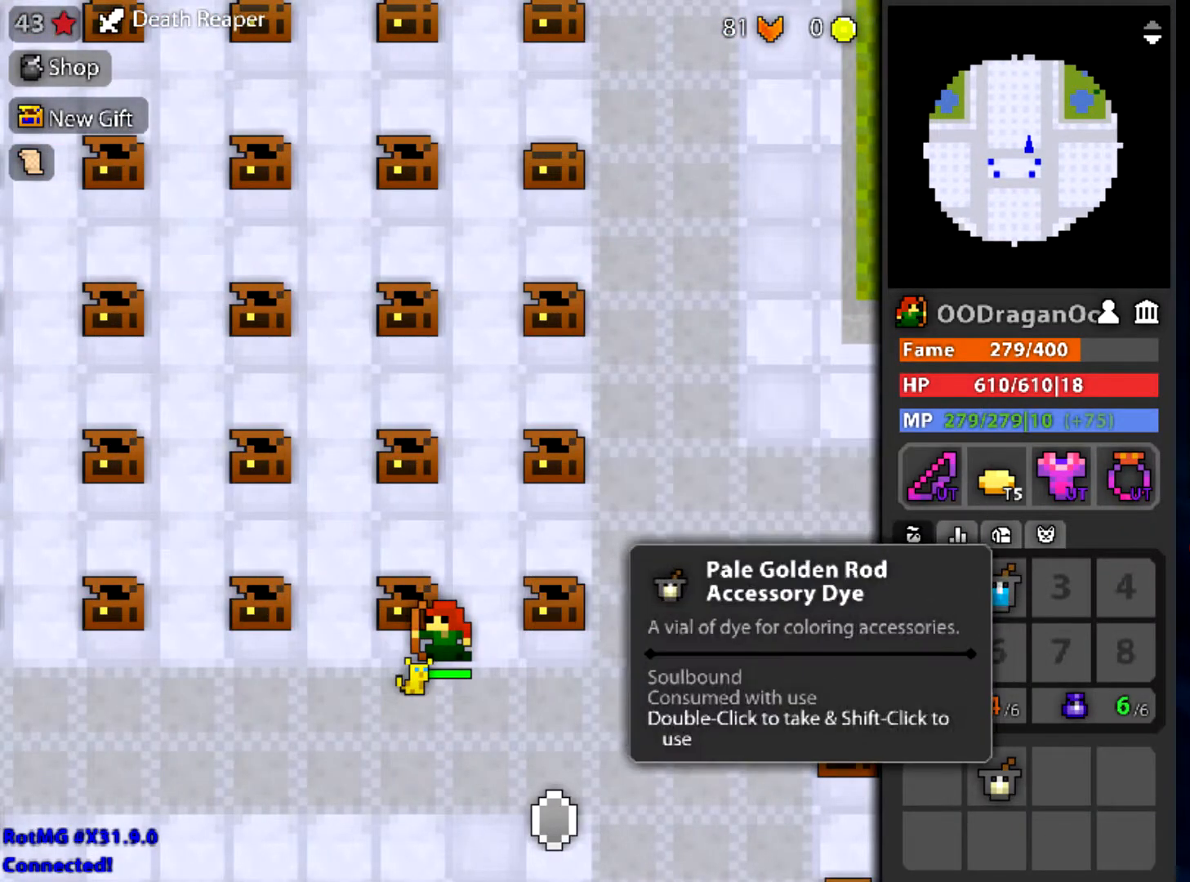
Gameplay with keyboard and mouse; each line is a JSON object with the keys and mouse buttons held at the frame after it. "events" lists presses ("down") and releases ("up") of "a", "ctrl", "d", "e", "f", "q", "r", "s", "shift", "space", "tab", "w", "mouse_left", "mouse_wheel" and "mouse_right" between this image and that frame as [ms after this image, input, new state], when the widget could be followed in between. "mouse_left", "mouse_wheel", "mouse_right" = the "left", "wheel", "right" buttons of the "mouse" list. No other keys are recorded. "wheel" means that the mouse wheel is clicked or scrolled. Mouse movement is not recorded.
{"keys": [], "mouse": [], "events": [[367, "mouse_left", "up"]]}
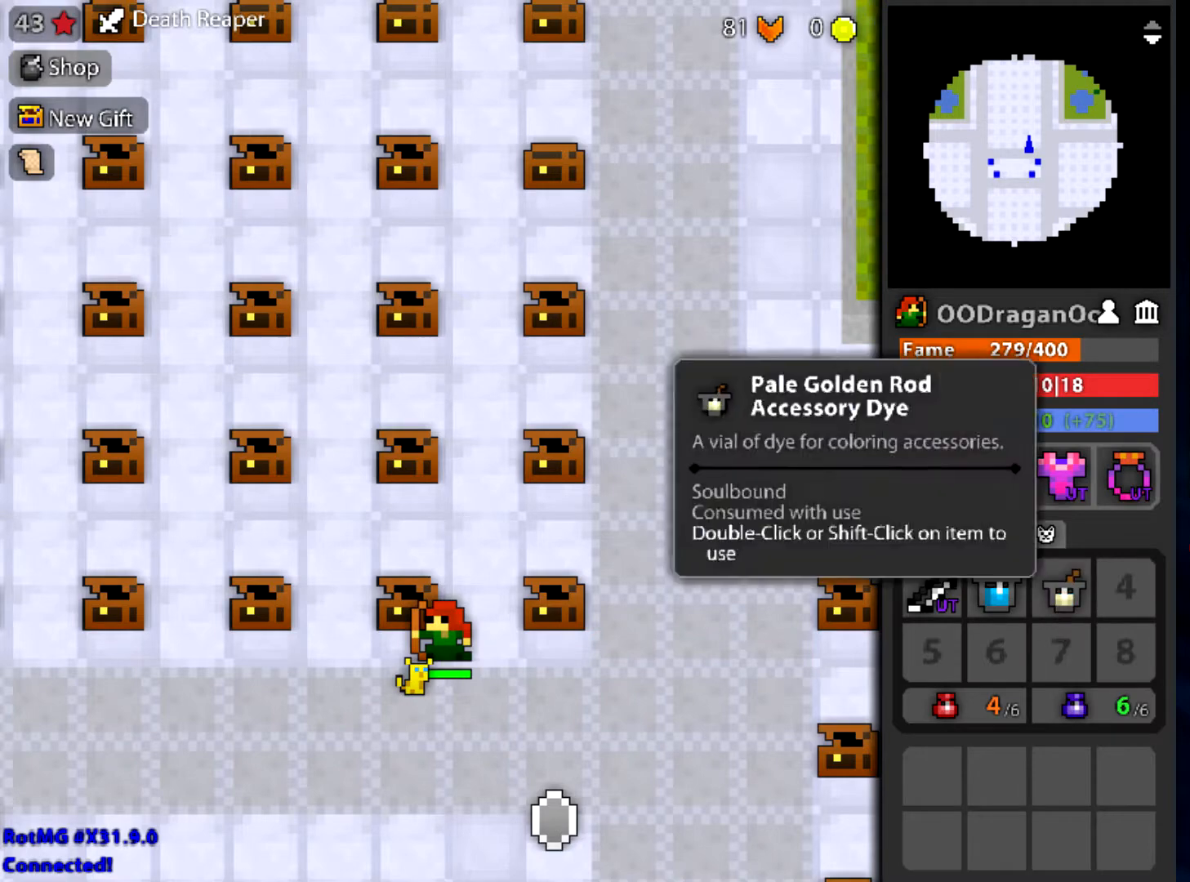
{"keys": ["a", "s"], "mouse": [], "events": [[367, "a", "down"], [401, "s", "down"]]}
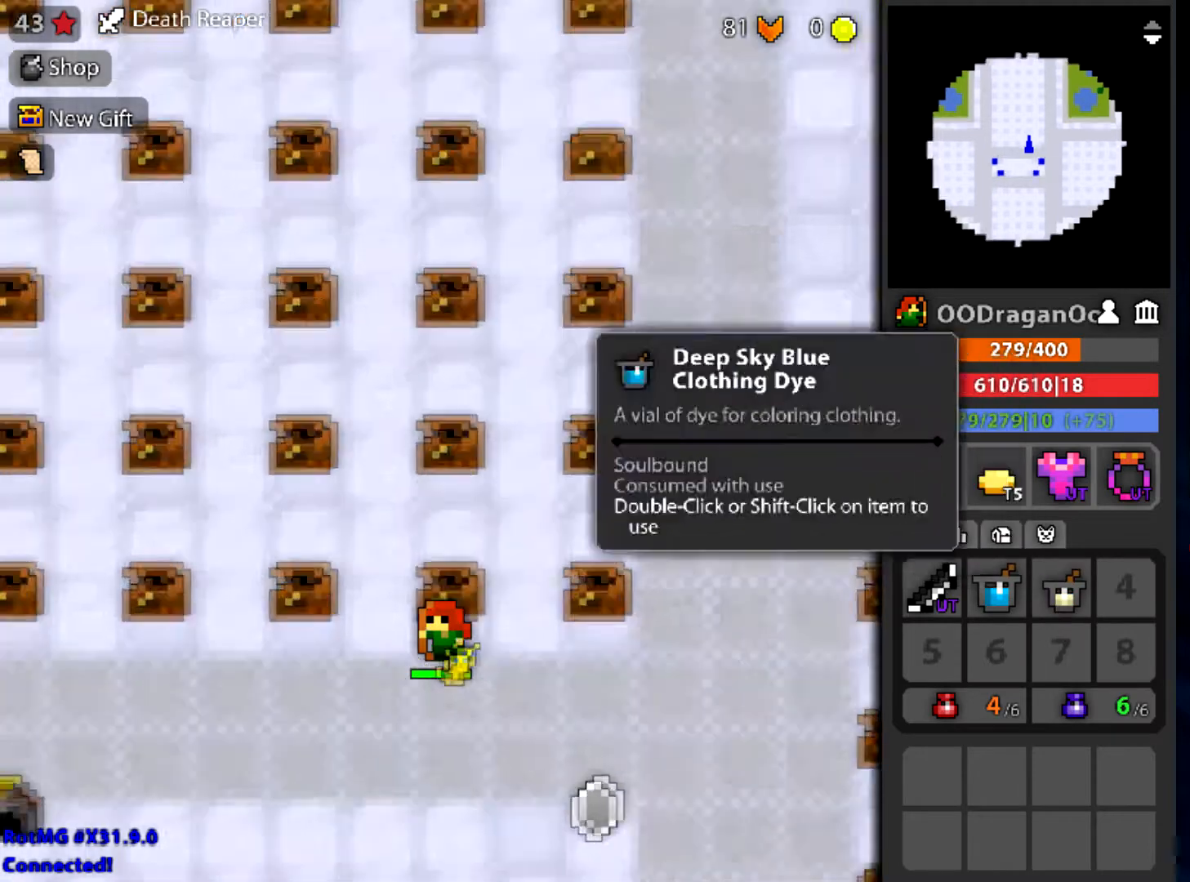
{"keys": ["a", "w"], "mouse": [], "events": [[233, "s", "up"], [500, "w", "down"]]}
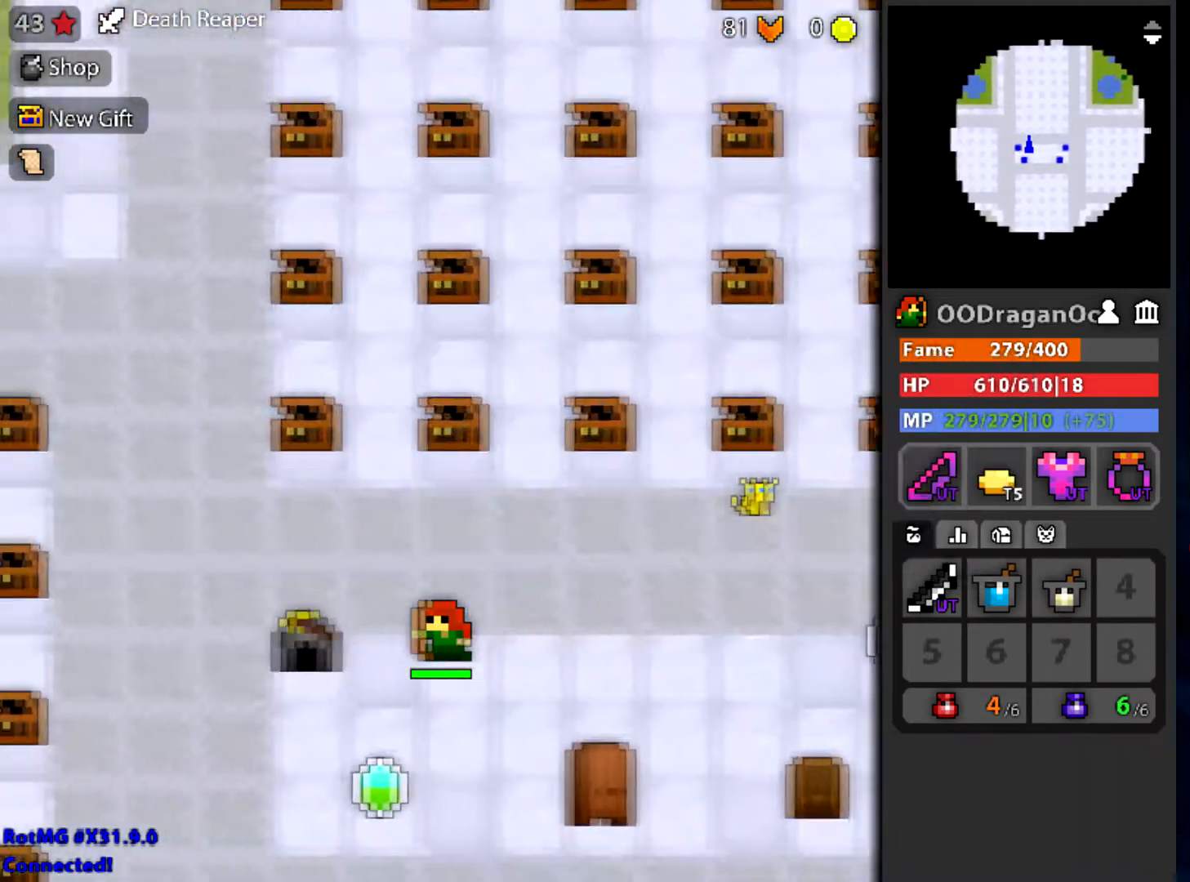
{"keys": ["w"], "mouse": [], "events": [[67, "w", "up"], [434, "a", "up"], [501, "w", "down"]]}
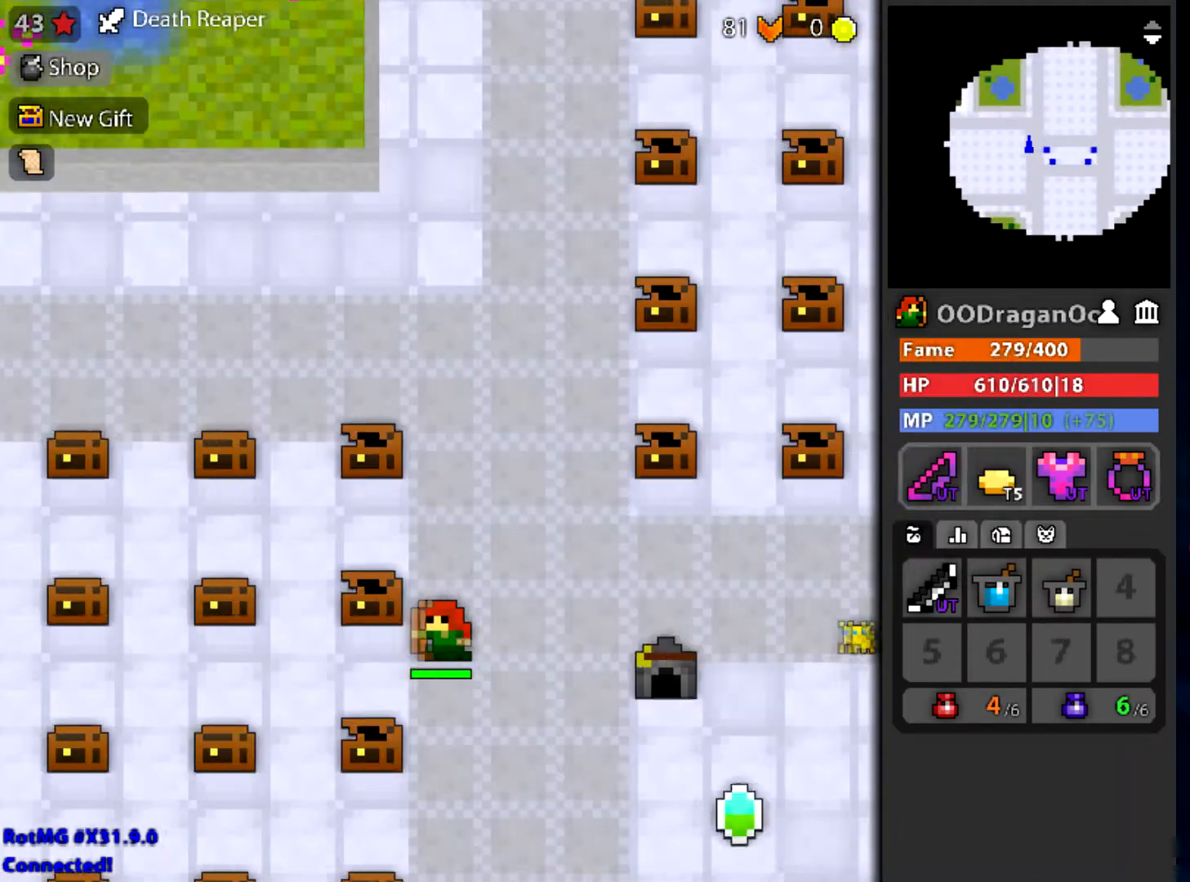
{"keys": [], "mouse": [], "events": [[133, "w", "up"]]}
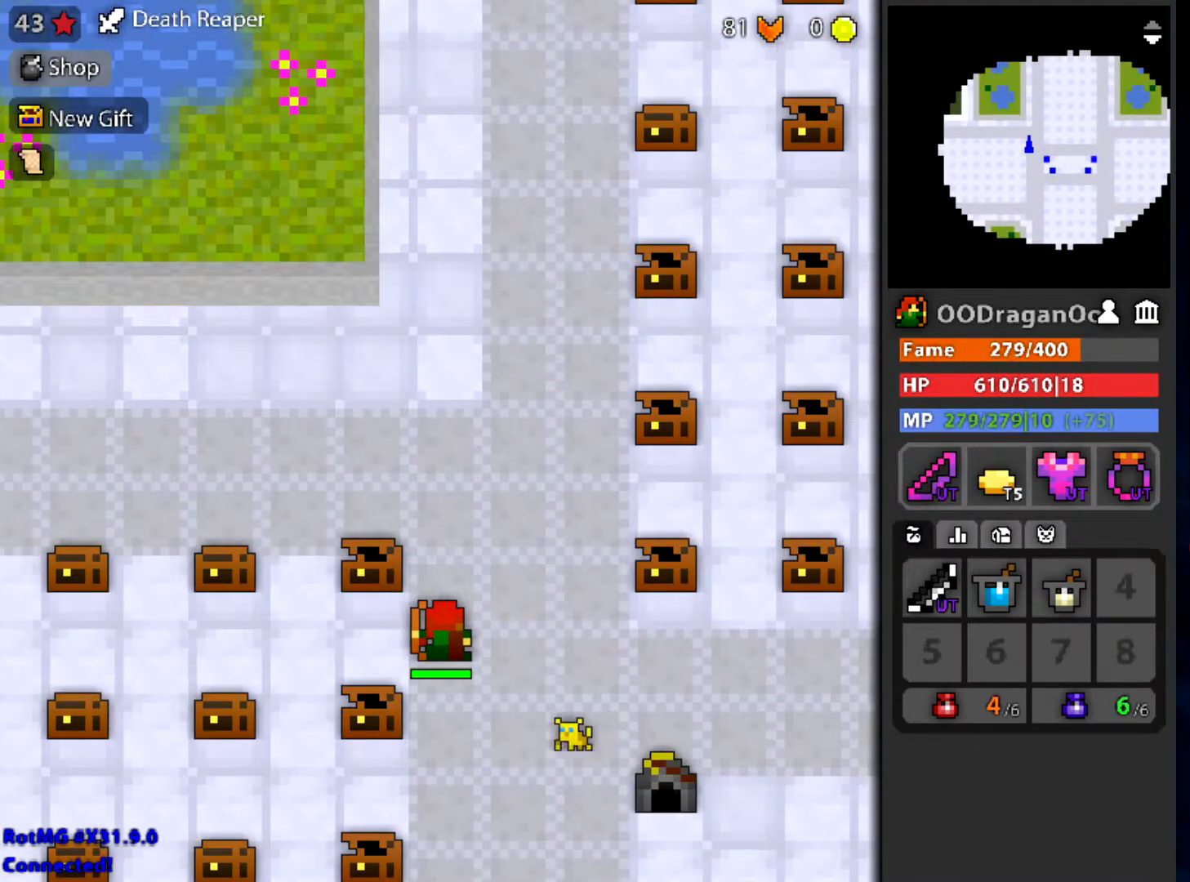
{"keys": [], "mouse": [], "events": []}
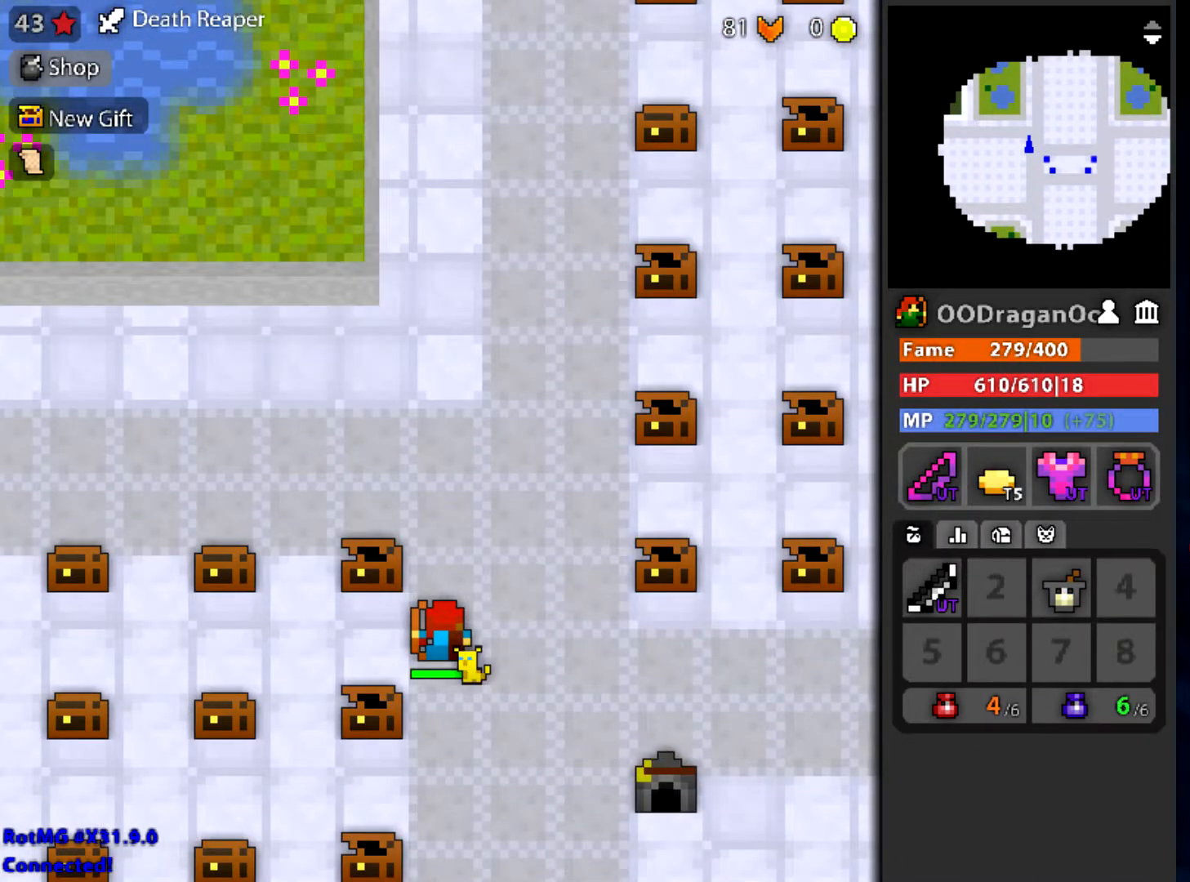
{"keys": [], "mouse": [], "events": []}
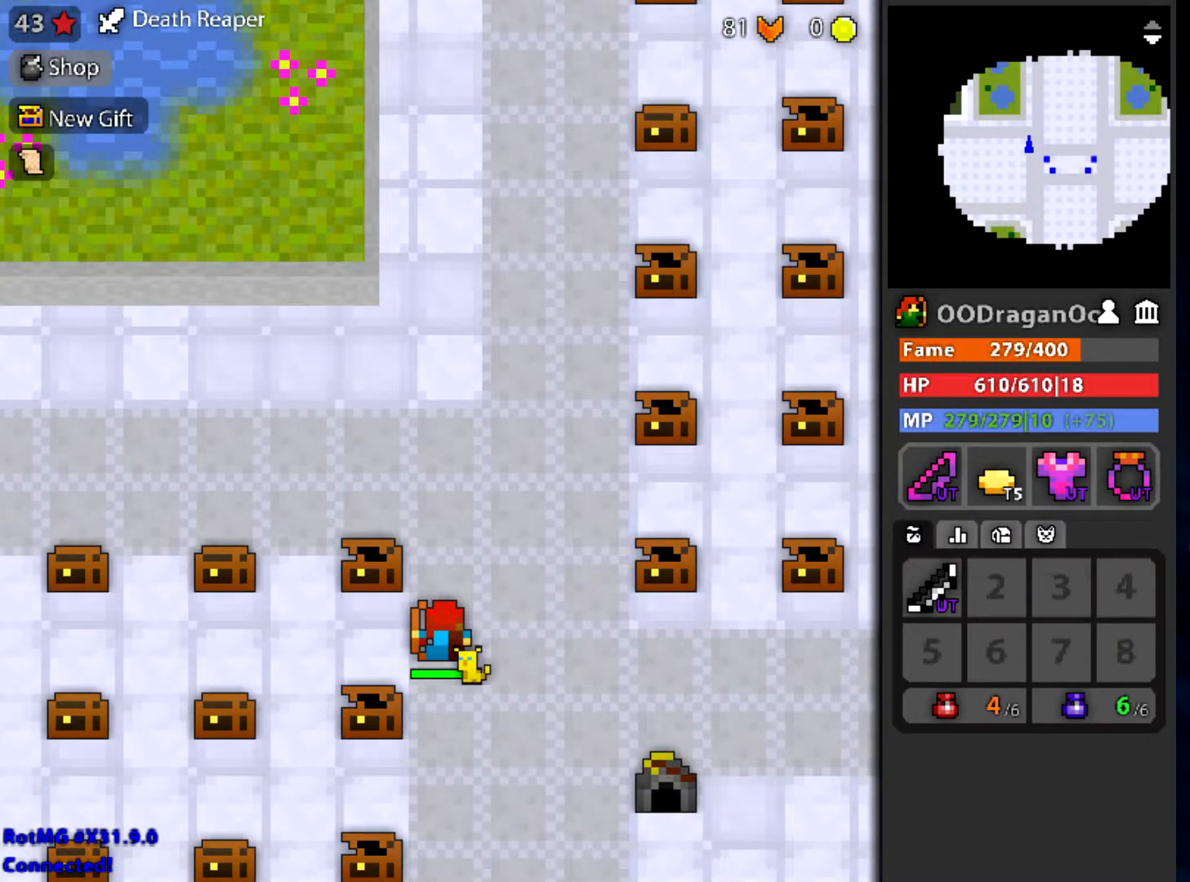
{"keys": ["s"], "mouse": [], "events": [[301, "d", "down"], [434, "d", "up"], [467, "s", "down"]]}
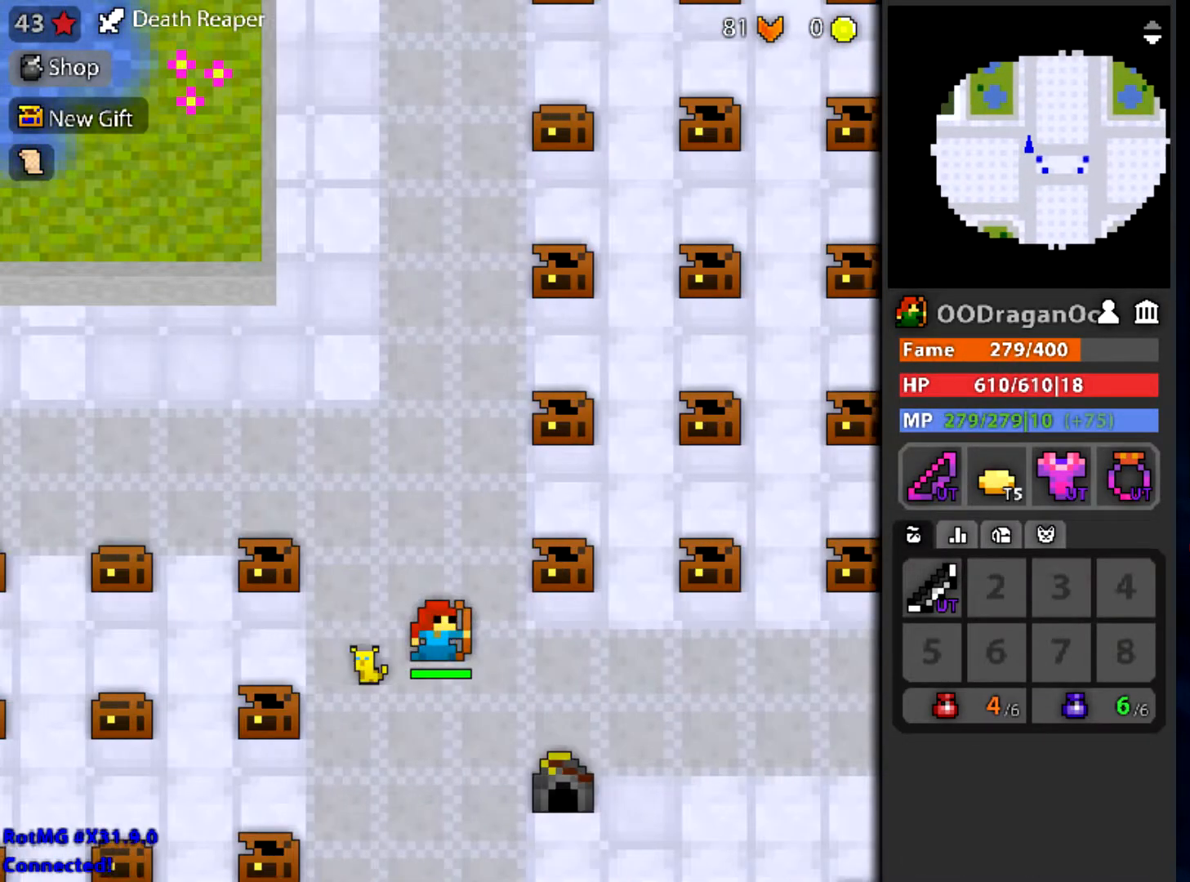
{"keys": [], "mouse": [], "events": [[67, "s", "up"]]}
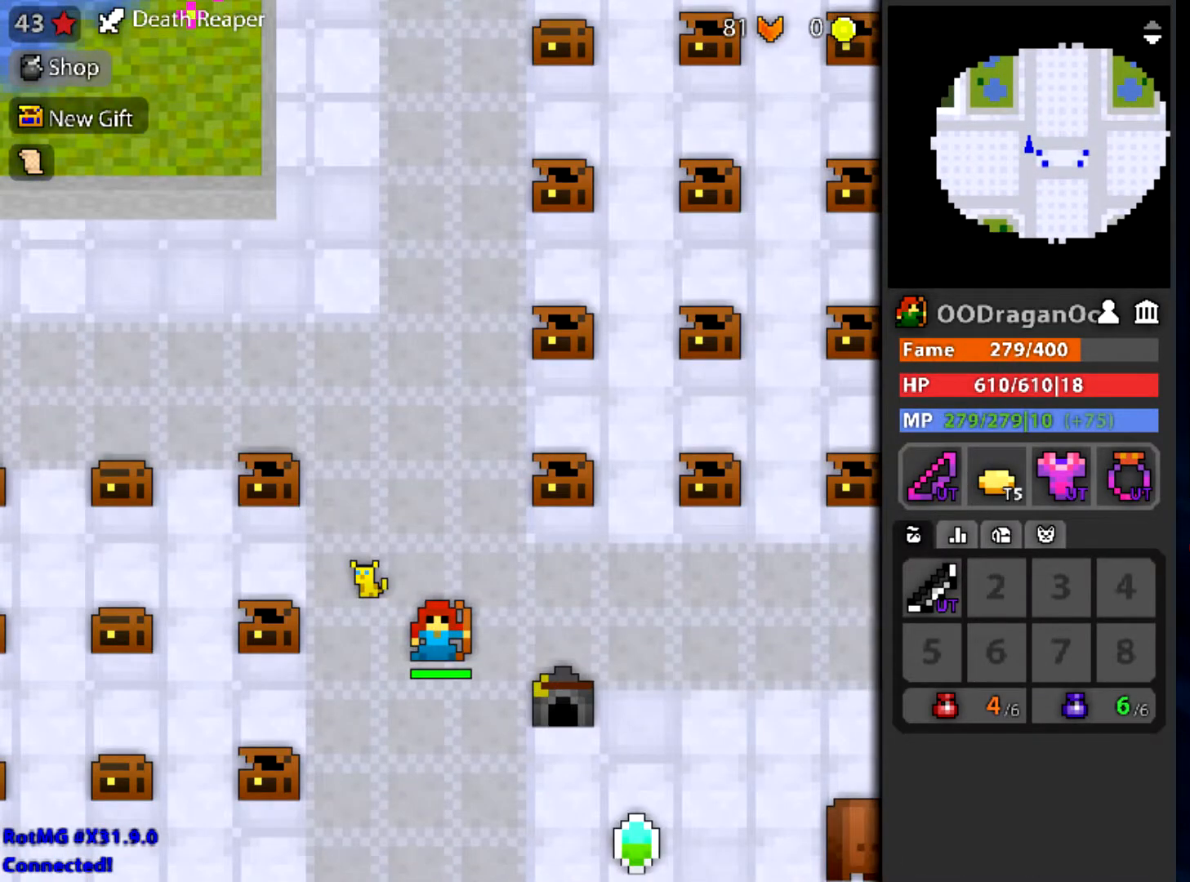
{"keys": [], "mouse": [], "events": []}
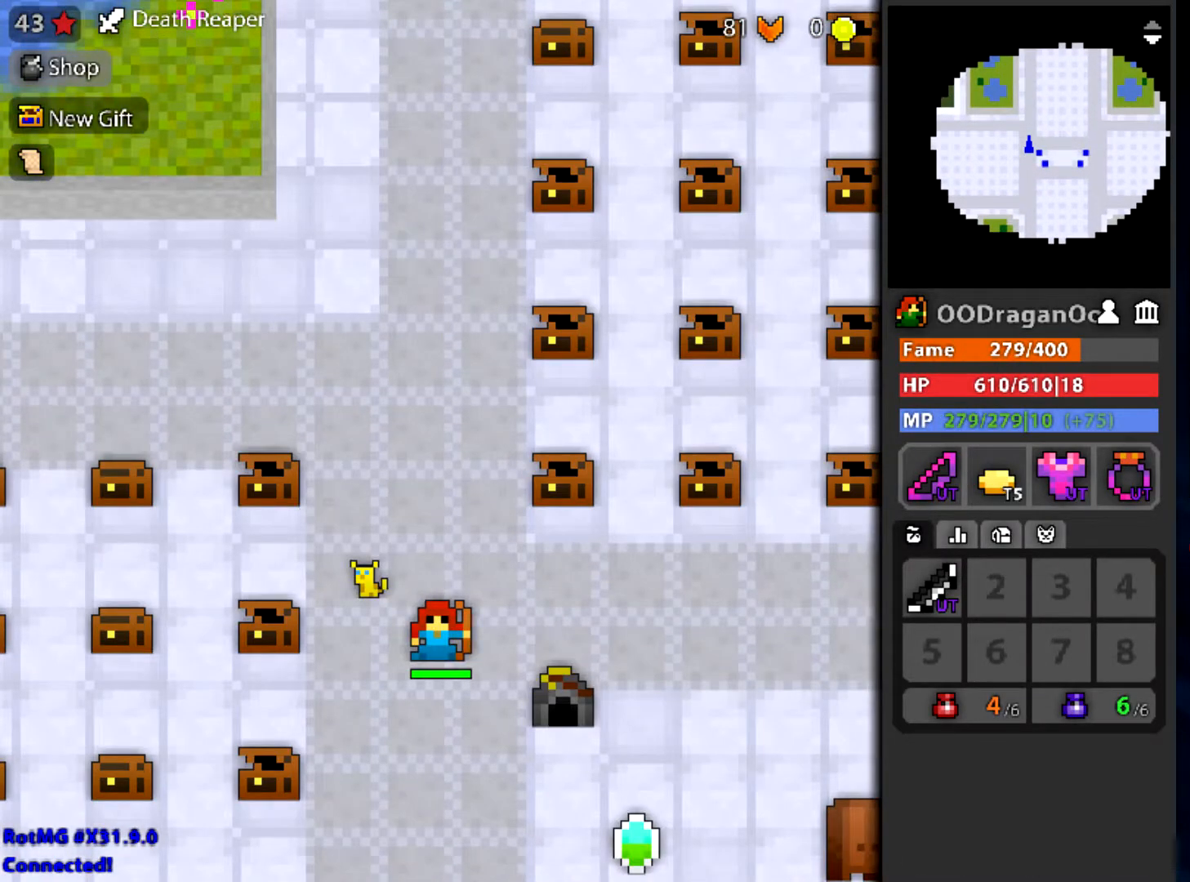
{"keys": [], "mouse": [], "events": [[200, "w", "down"], [467, "w", "up"]]}
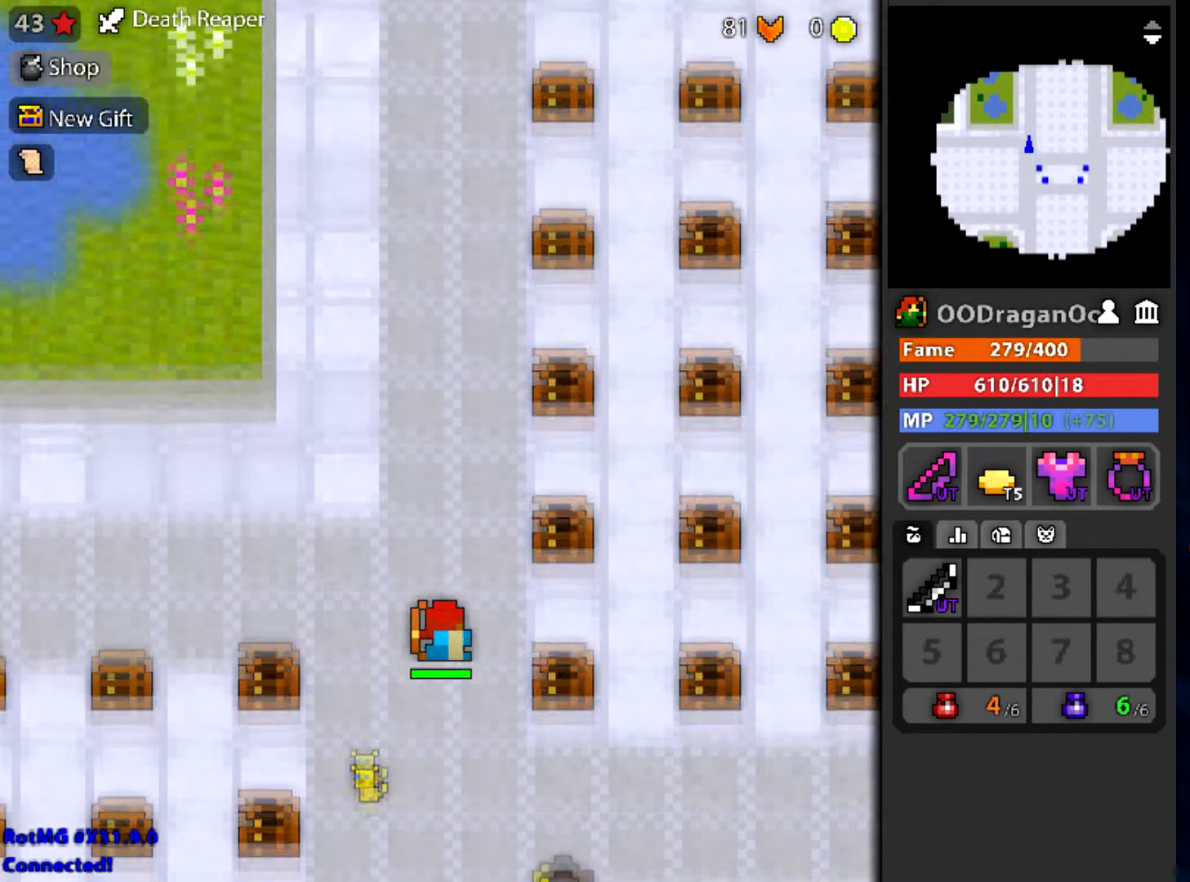
{"keys": [], "mouse": [], "events": []}
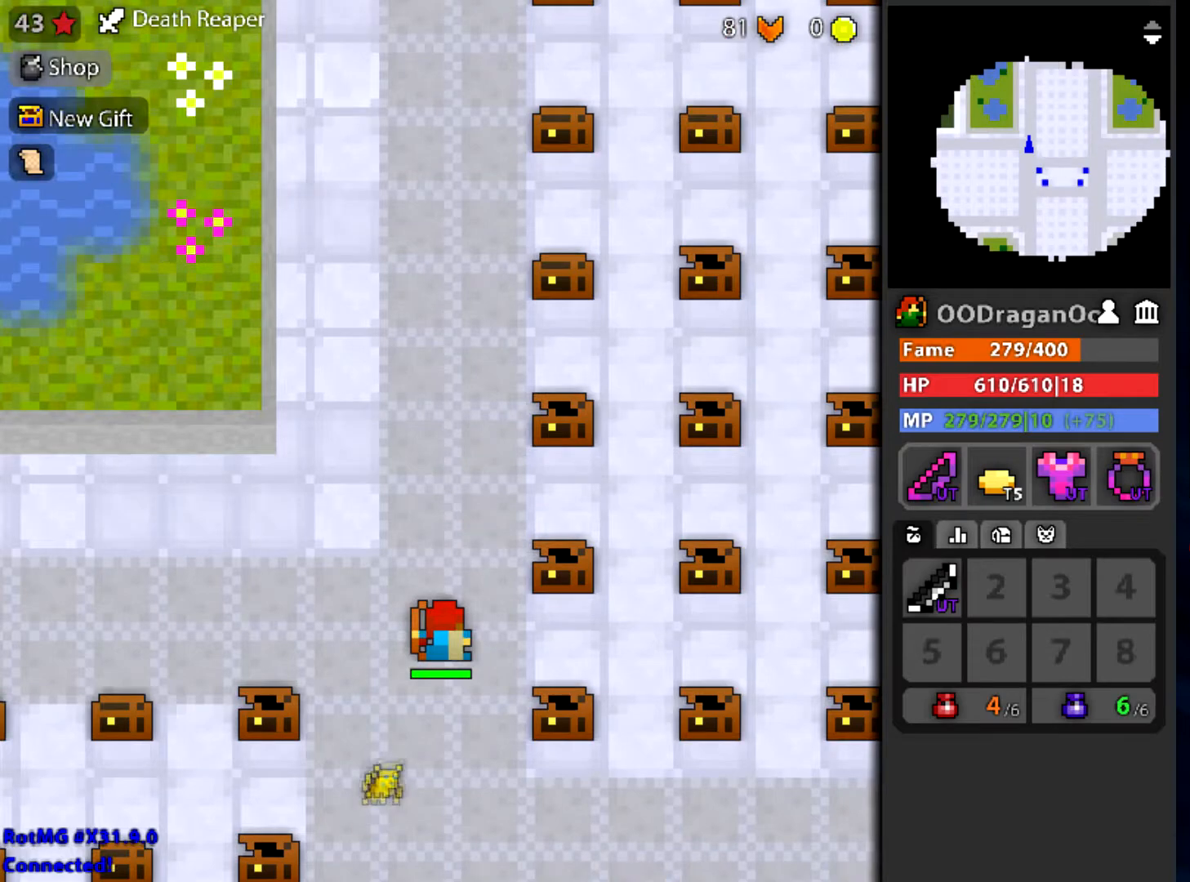
{"keys": ["s"], "mouse": [], "events": [[367, "s", "down"]]}
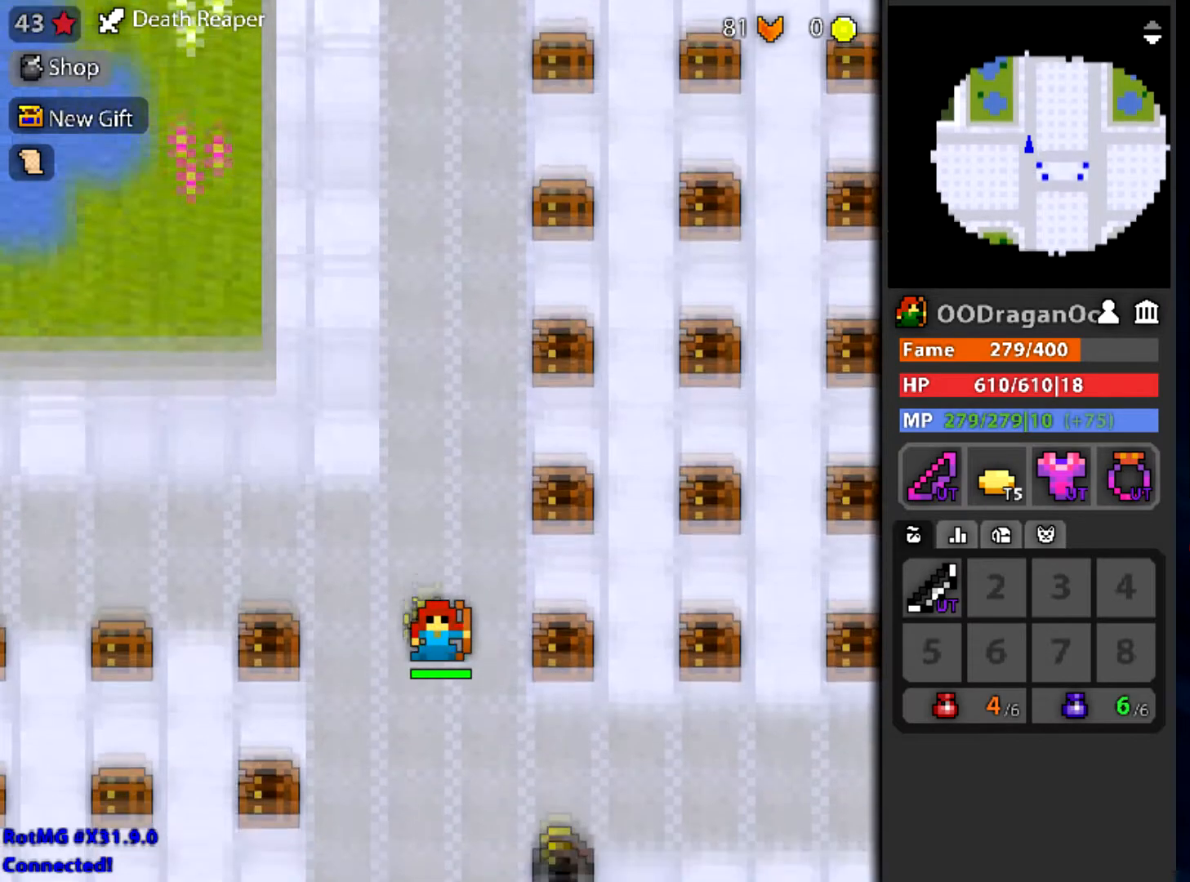
{"keys": [], "mouse": [], "events": [[434, "s", "up"]]}
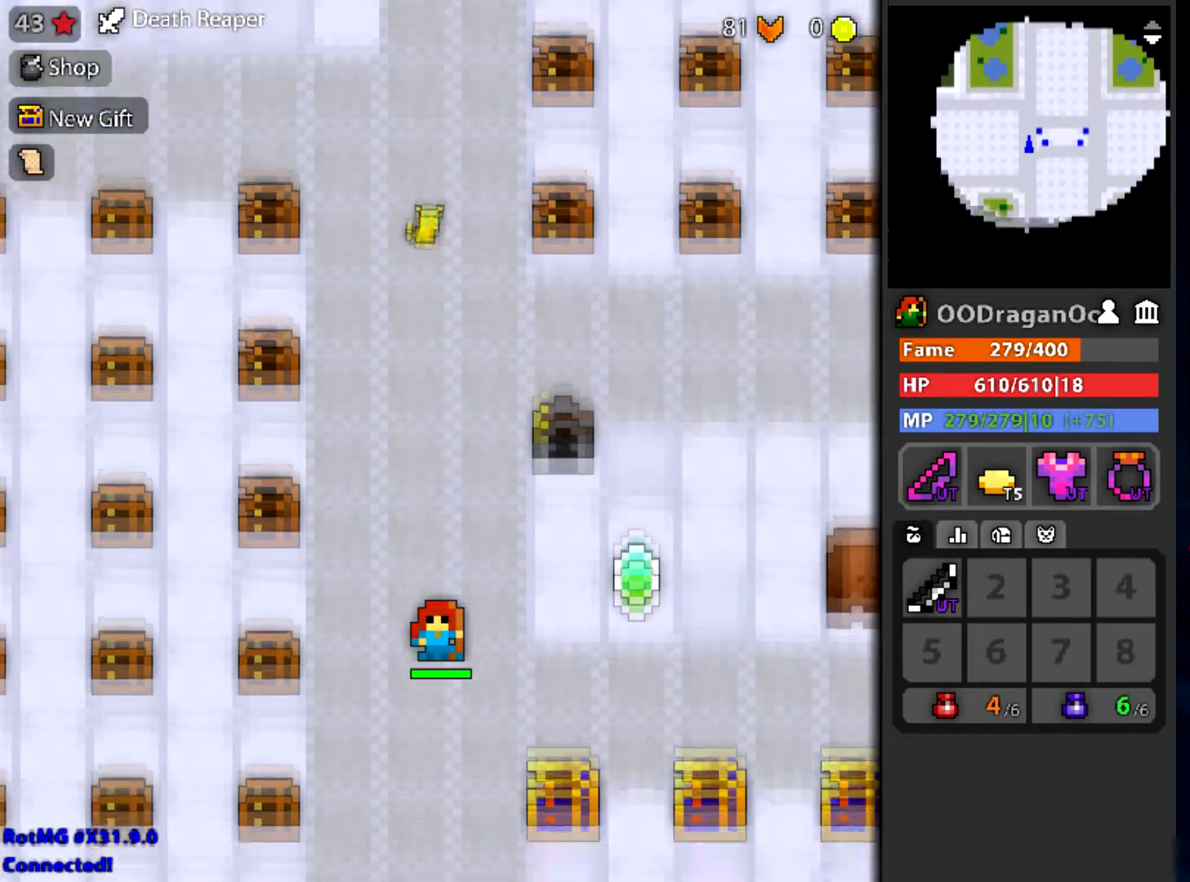
{"keys": [], "mouse": [], "events": []}
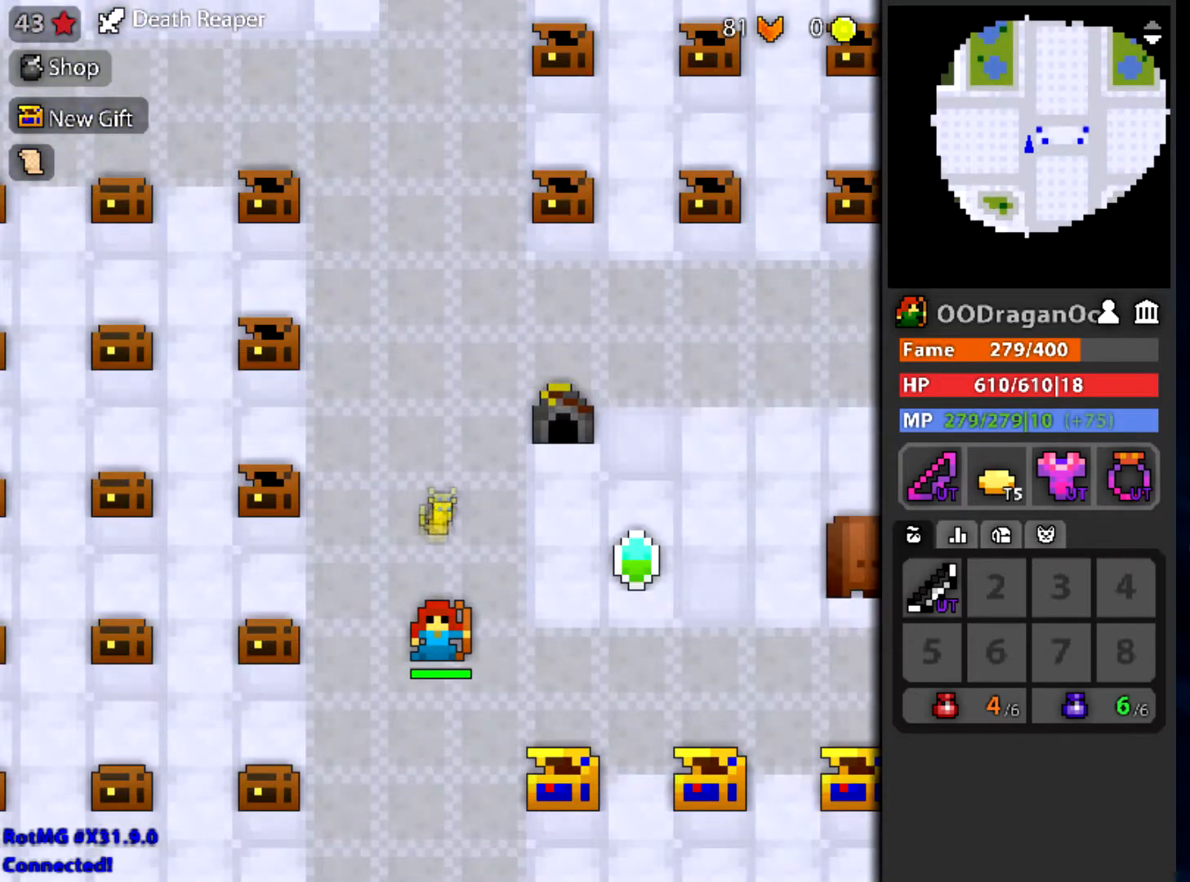
{"keys": ["w"], "mouse": [], "events": [[334, "w", "down"]]}
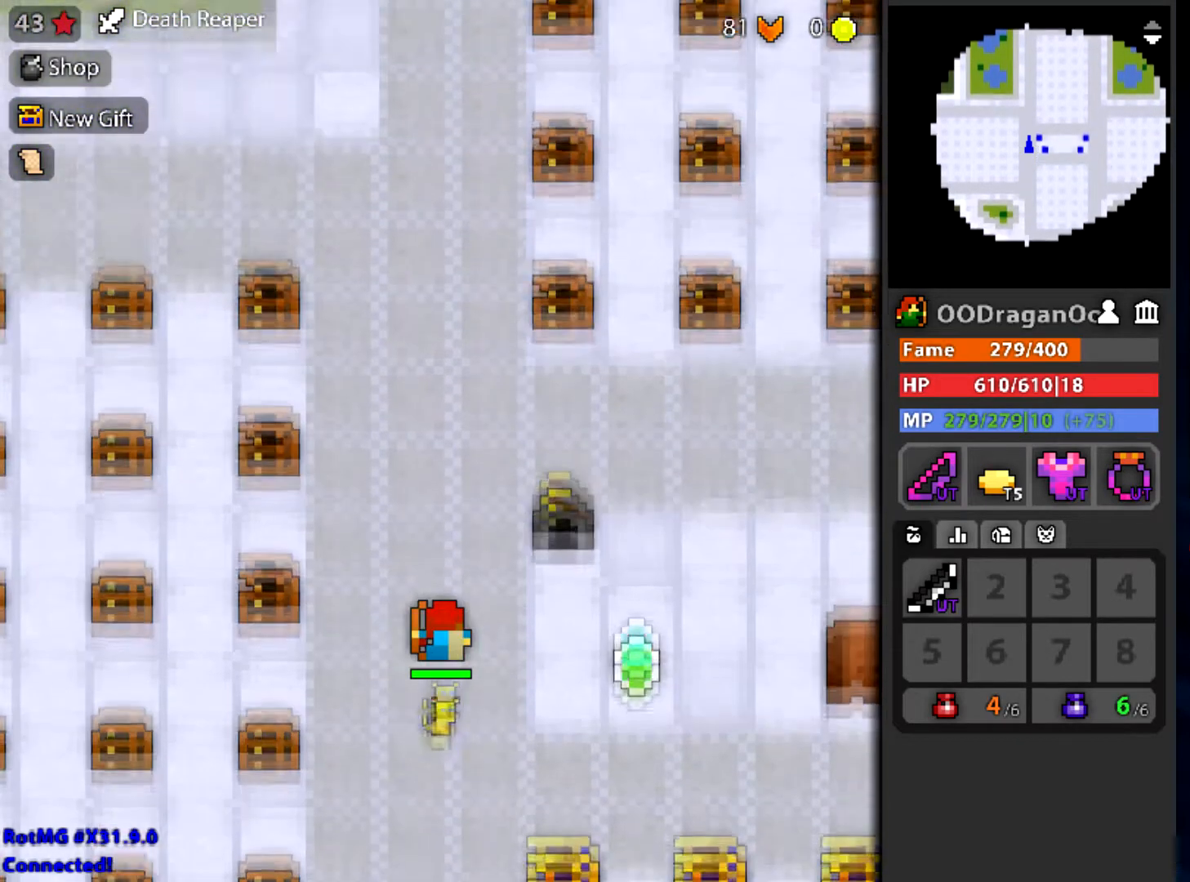
{"keys": ["s"], "mouse": [], "events": [[267, "w", "up"], [400, "s", "down"]]}
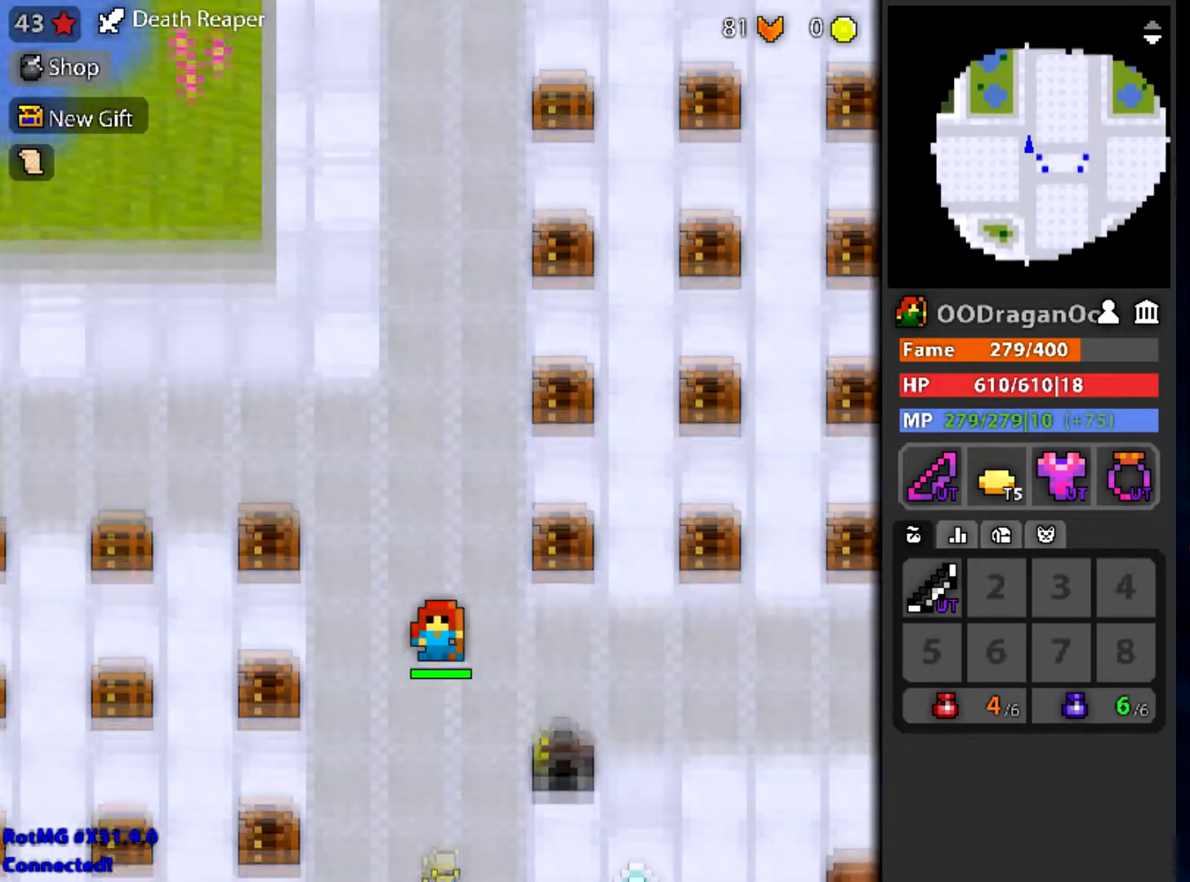
{"keys": ["w"], "mouse": [], "events": [[67, "s", "up"], [167, "mouse_wheel", "down"], [167, "w", "down"], [200, "mouse_wheel", "up"]]}
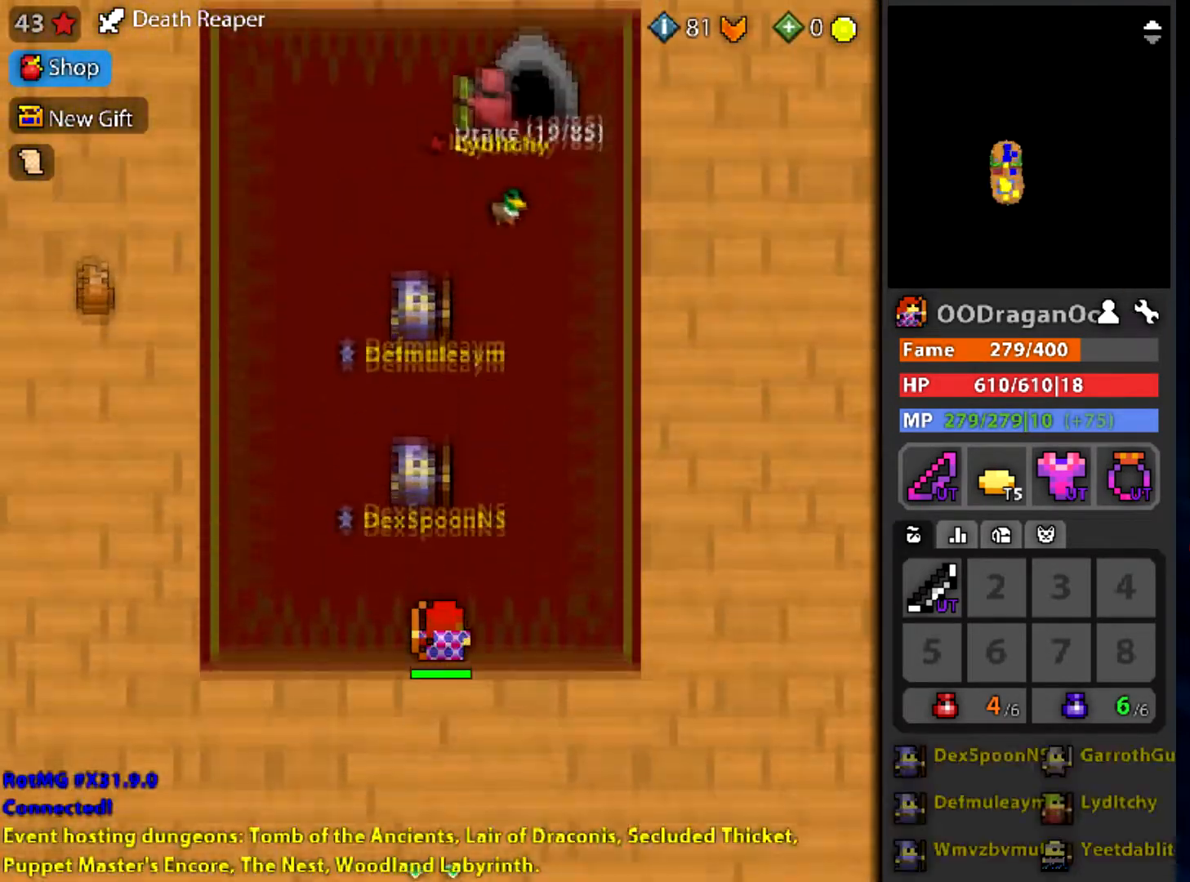
{"keys": ["a", "w"], "mouse": [], "events": [[467, "a", "down"]]}
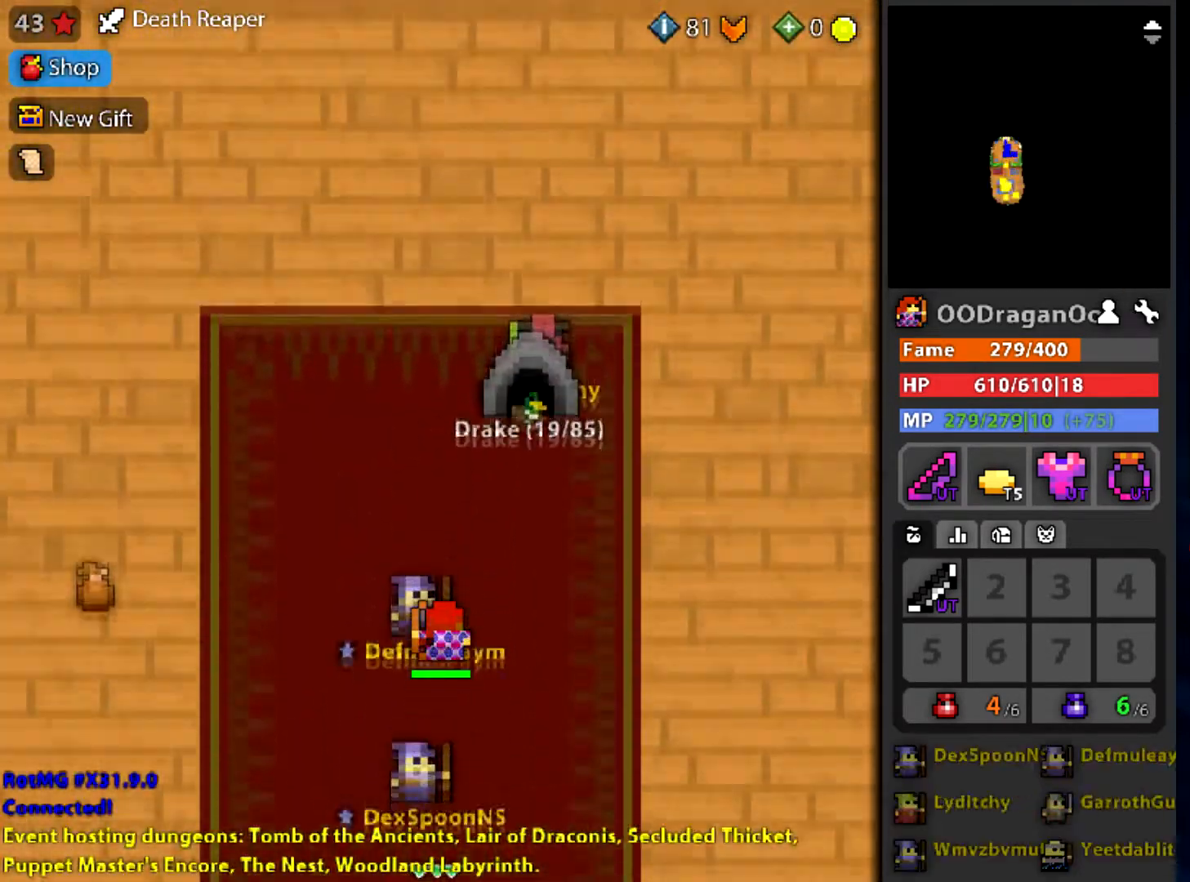
{"keys": ["a"], "mouse": [], "events": [[67, "w", "up"]]}
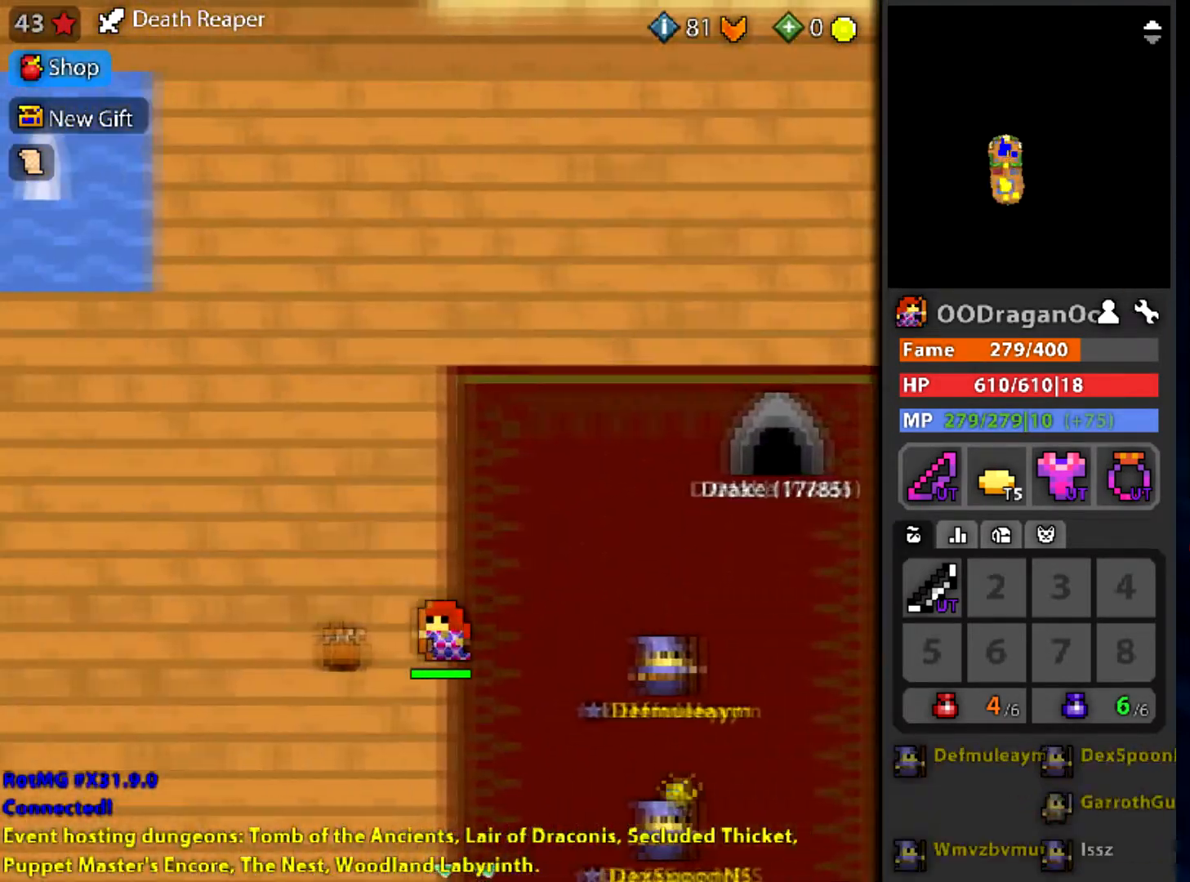
{"keys": [], "mouse": [], "events": [[134, "a", "up"]]}
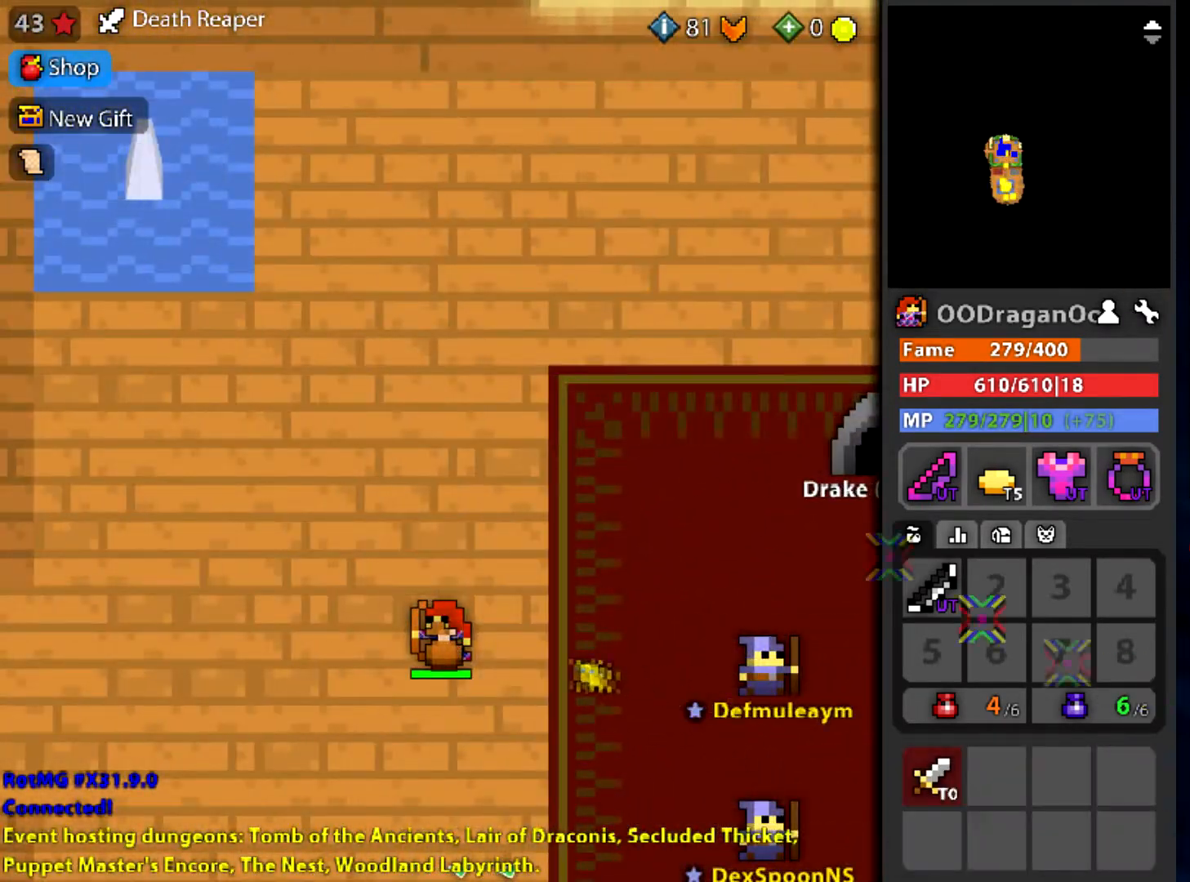
{"keys": [], "mouse": [], "events": []}
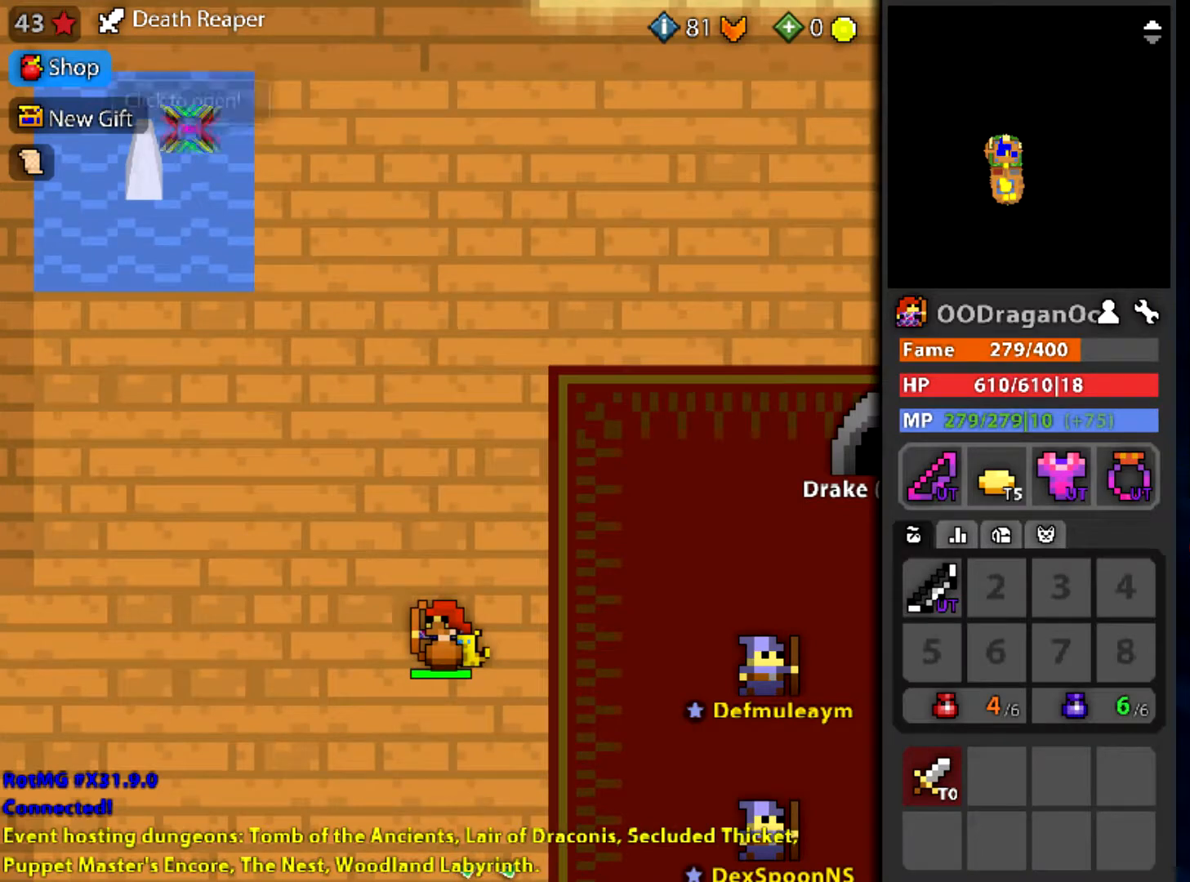
{"keys": [], "mouse": [], "events": [[34, "mouse_left", "down"], [134, "mouse_left", "up"]]}
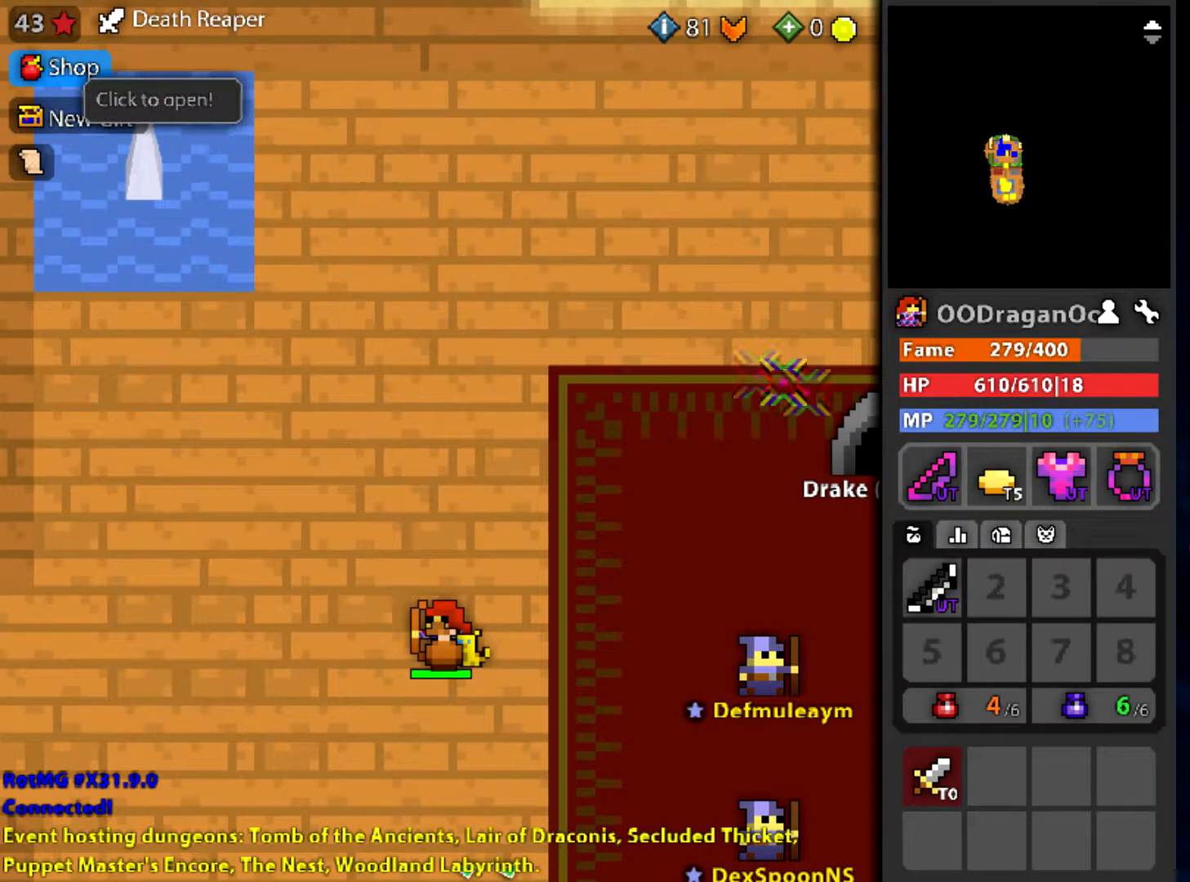
{"keys": [], "mouse": [], "events": []}
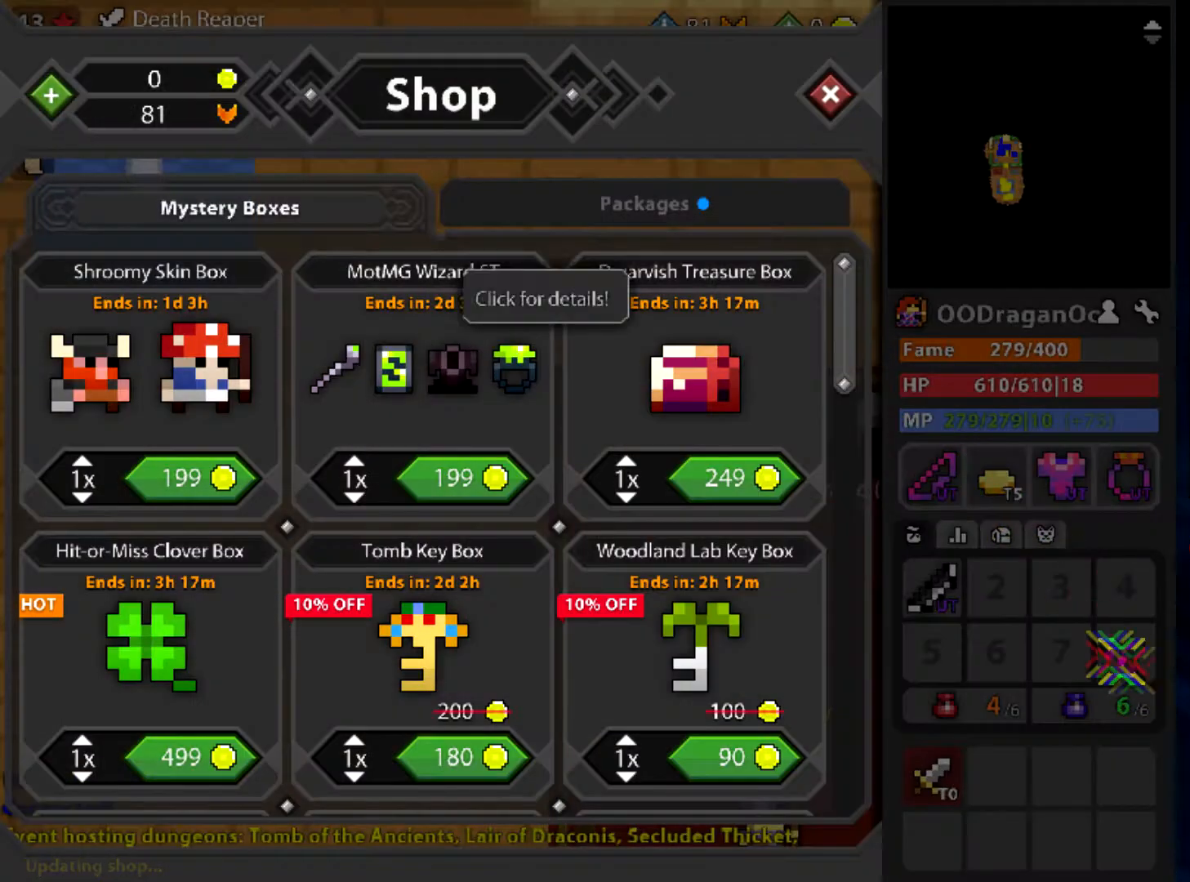
{"keys": [], "mouse": [], "events": [[201, "mouse_wheel", "down"], [301, "mouse_wheel", "up"]]}
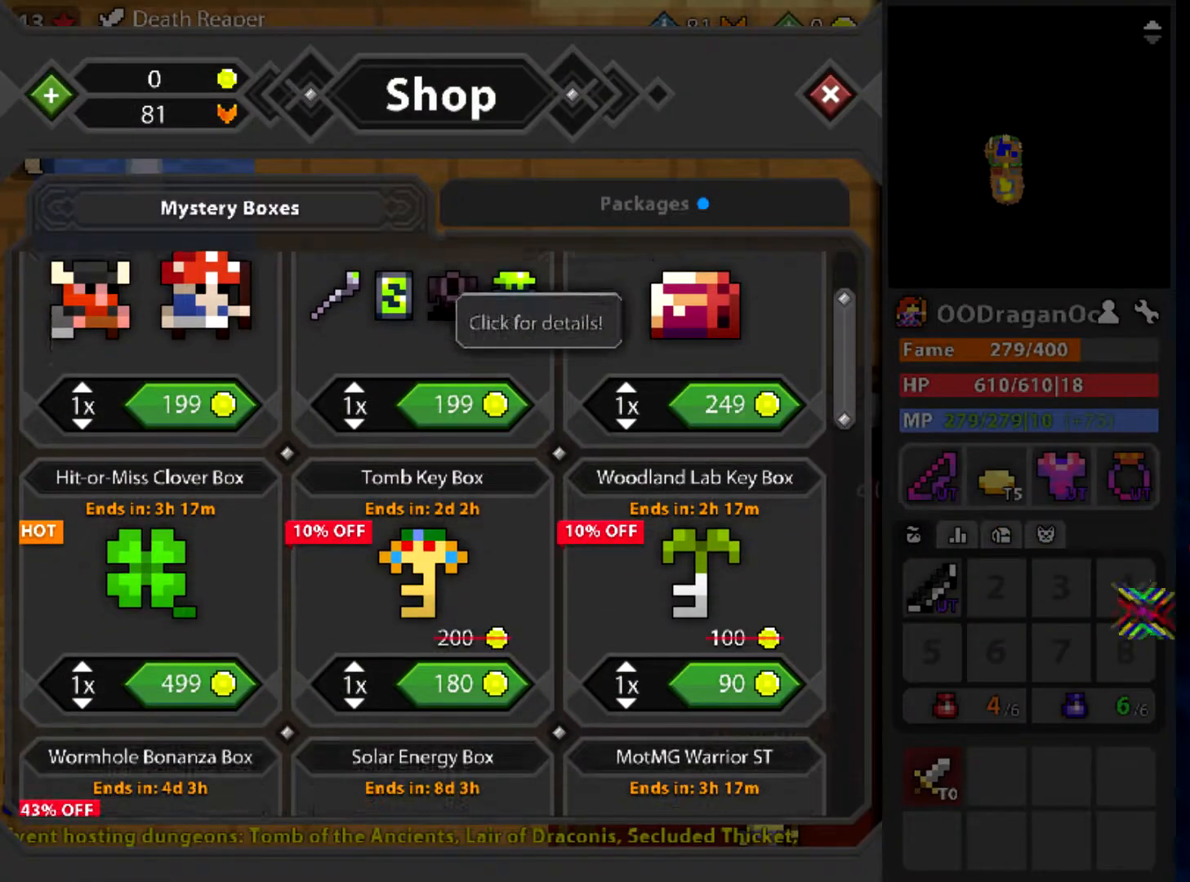
{"keys": [], "mouse": [], "events": []}
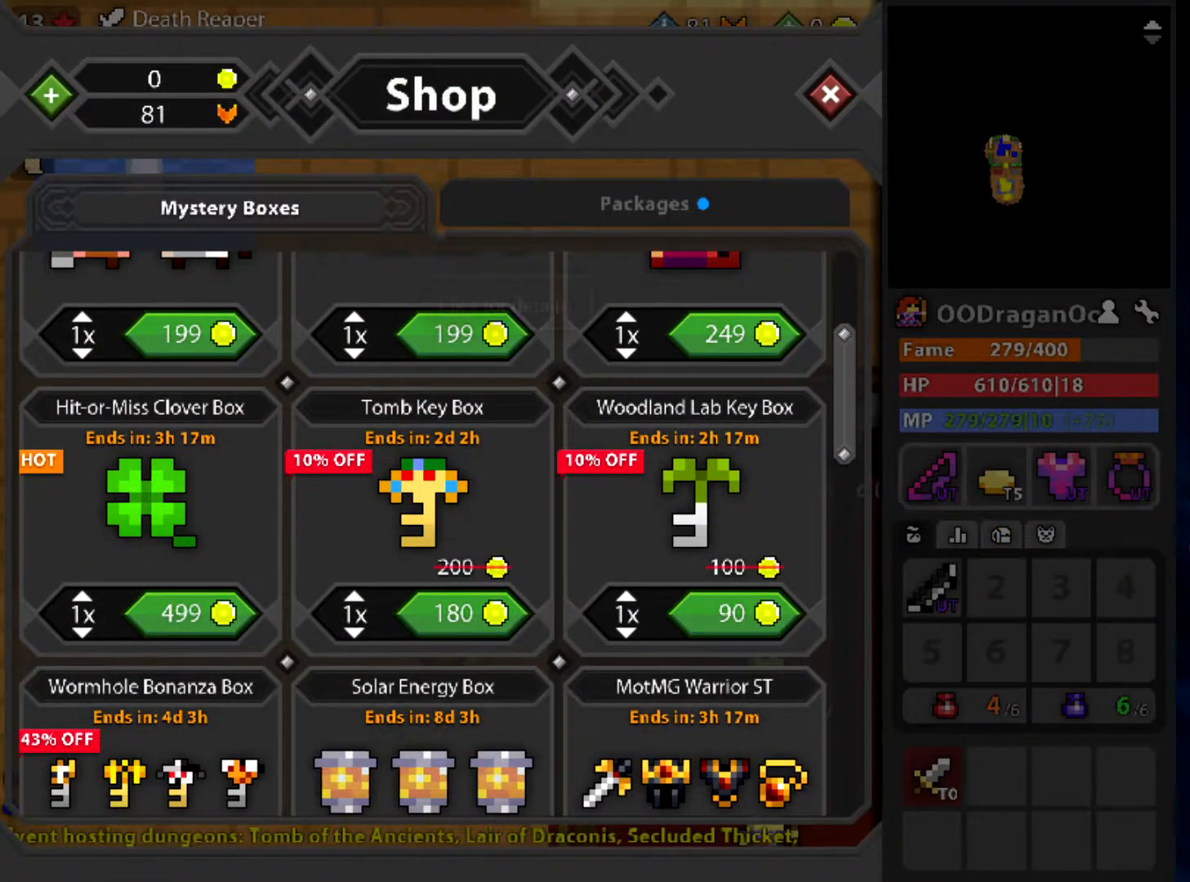
{"keys": [], "mouse": [], "events": [[101, "mouse_left", "down"], [167, "mouse_left", "up"]]}